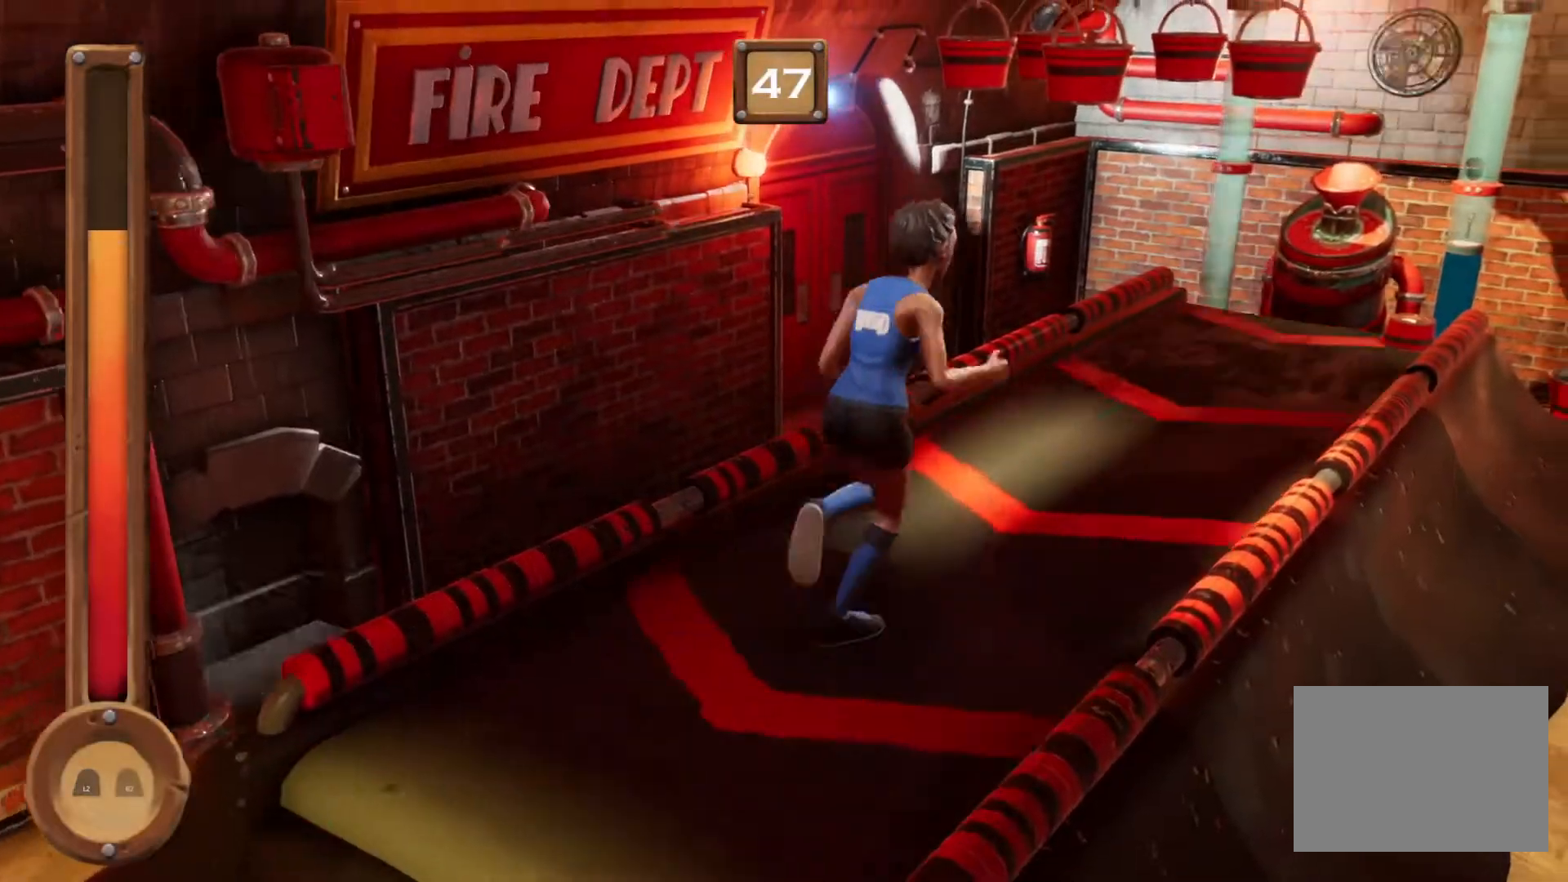
Gameplay with a controller (PlayStation layout); each line is a JSON object with the inputs held at the frame after it. "events" lists button and stick changes between this image and that frame as [ms after this image, input, new state], when the widget could be followed in between. Not read: CROSS L2 L3 R2 R3 left_stick right_stick.
{"buttons": ["R1"], "events": [[434, "L1", "up"]]}
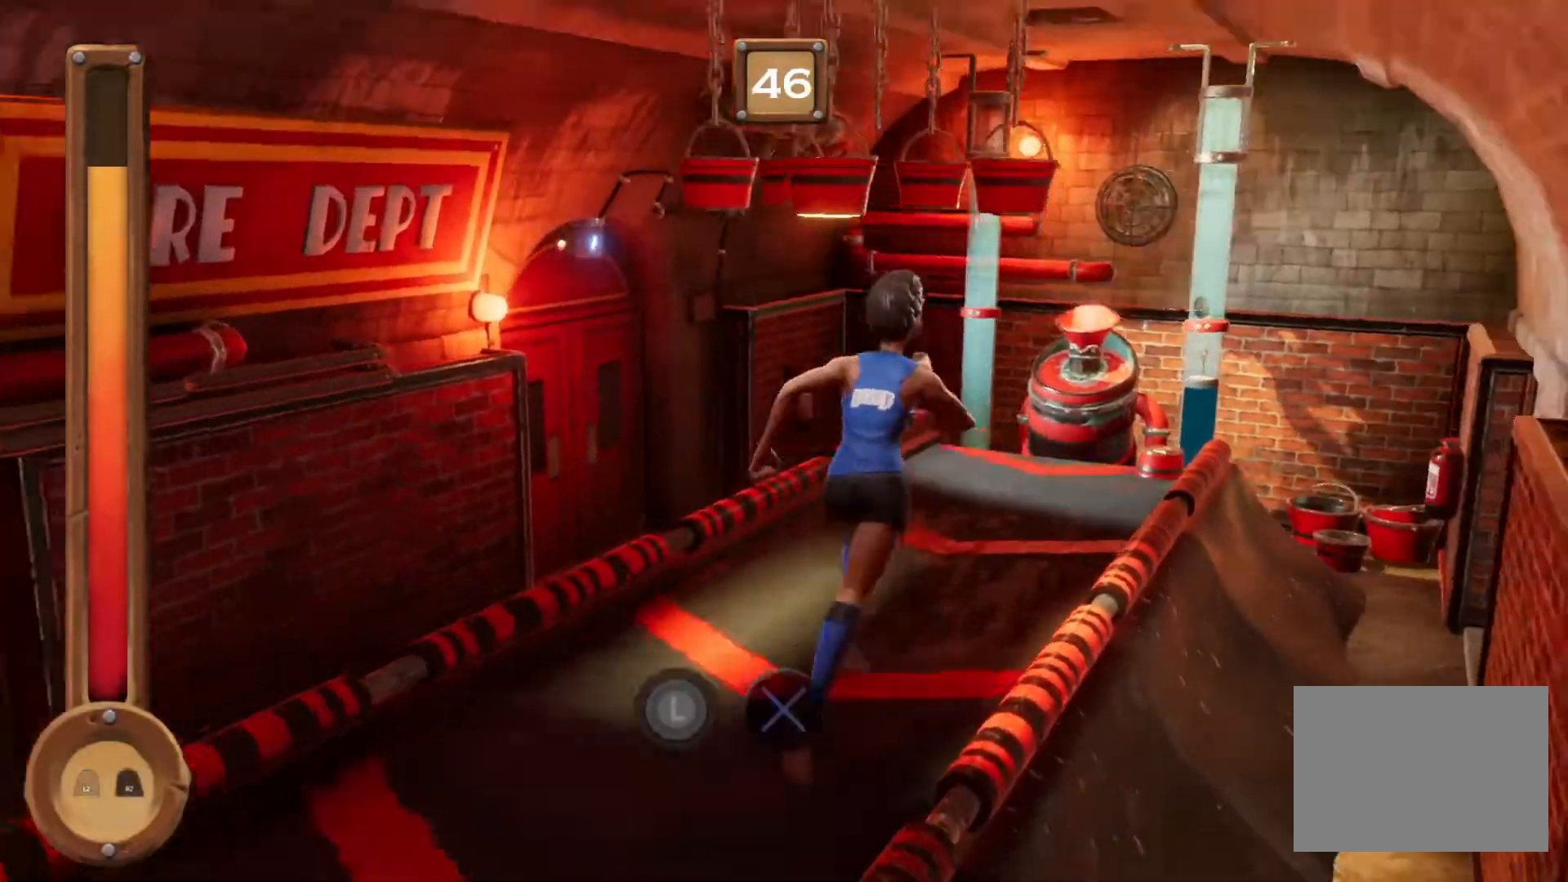
{"buttons": ["L1", "R1"]}
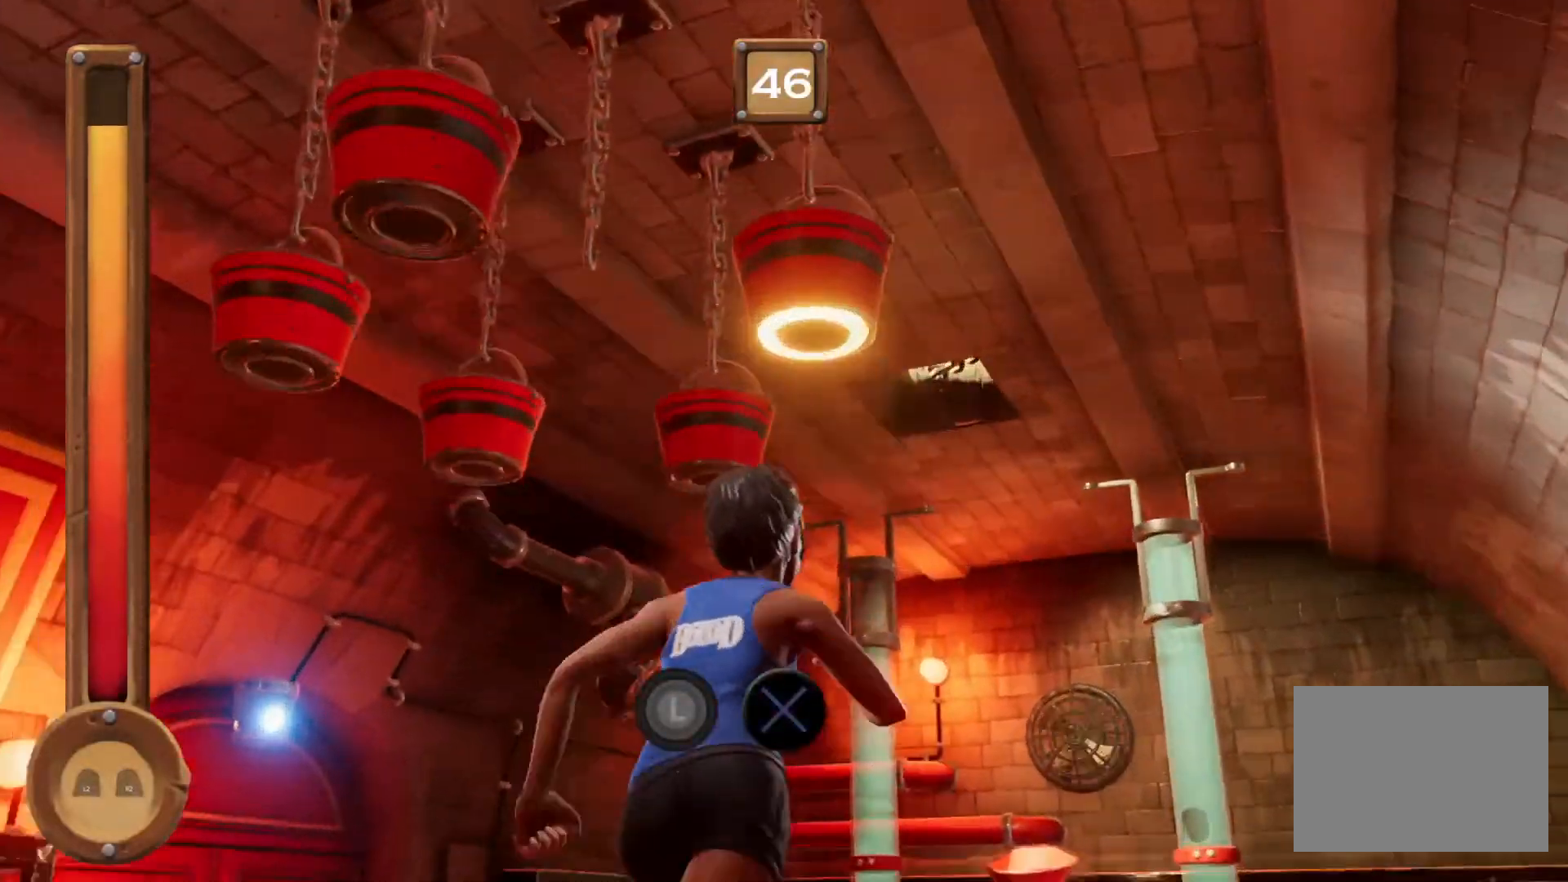
{"buttons": ["R1"], "events": [[201, "L1", "up"]]}
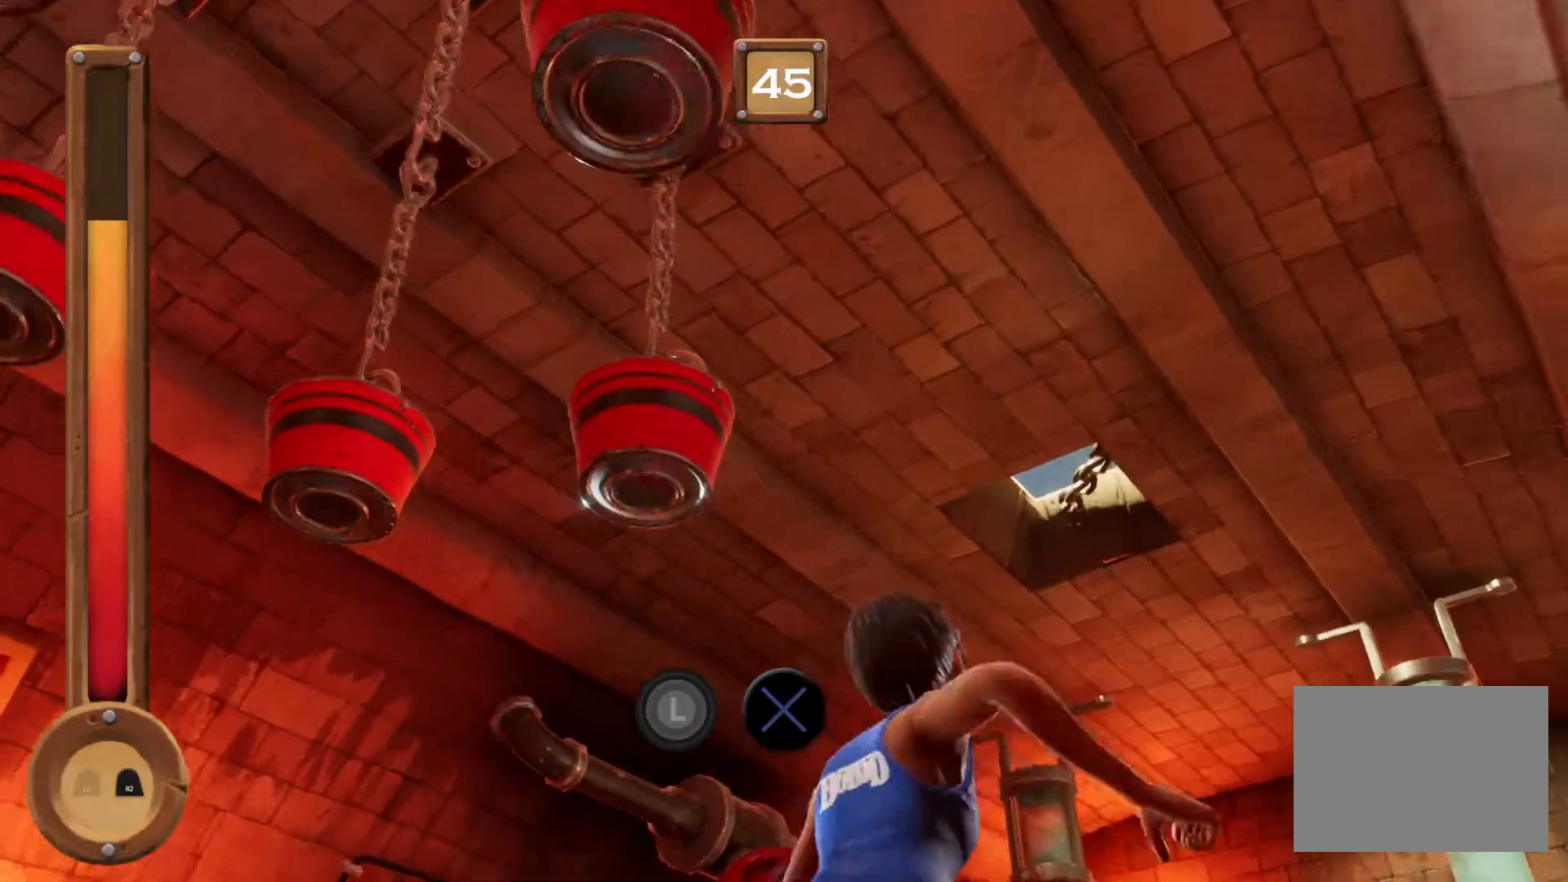
{"buttons": ["R1"], "events": []}
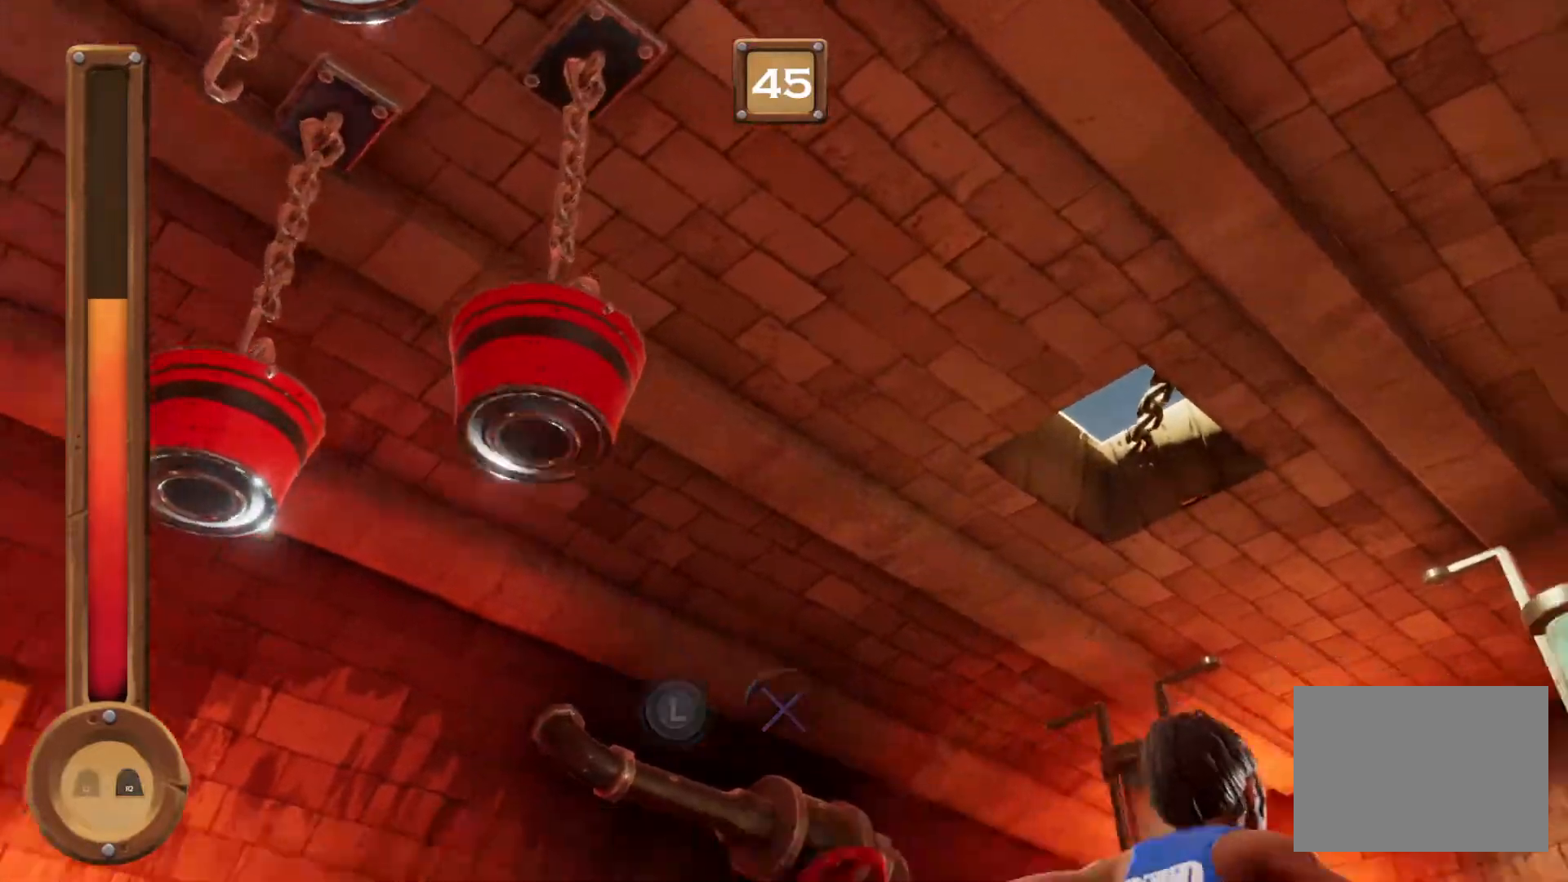
{"buttons": ["L1"], "events": [[34, "L1", "down"], [101, "R1", "up"]]}